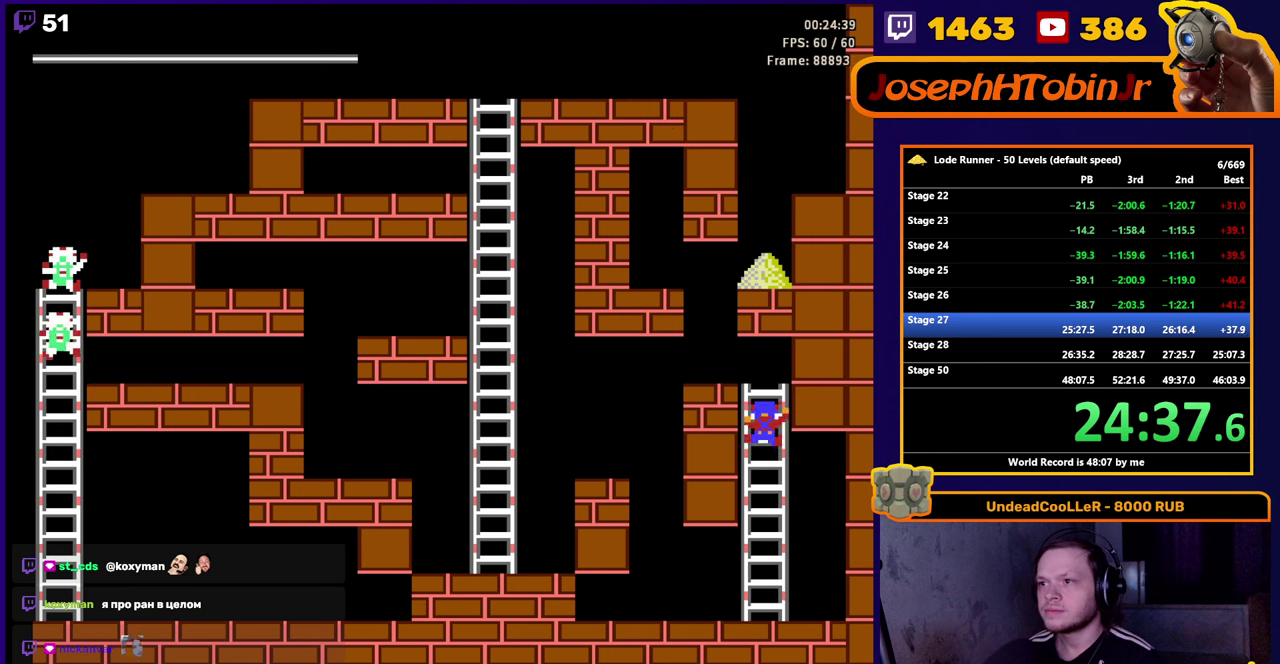
Gameplay with a controller (Nintendo layout); each line is a JSON object with the inputs held at the frame after it. "events" lists button and stick changes between this image and that frame as [ms after this image, input, new state], when the widget could be followed in between. Not read: L3 R3.
{"buttons": [], "events": [[300, "DPAD_UP", "up"], [316, "DPAD_LEFT", "down"], [450, "DPAD_LEFT", "up"]]}
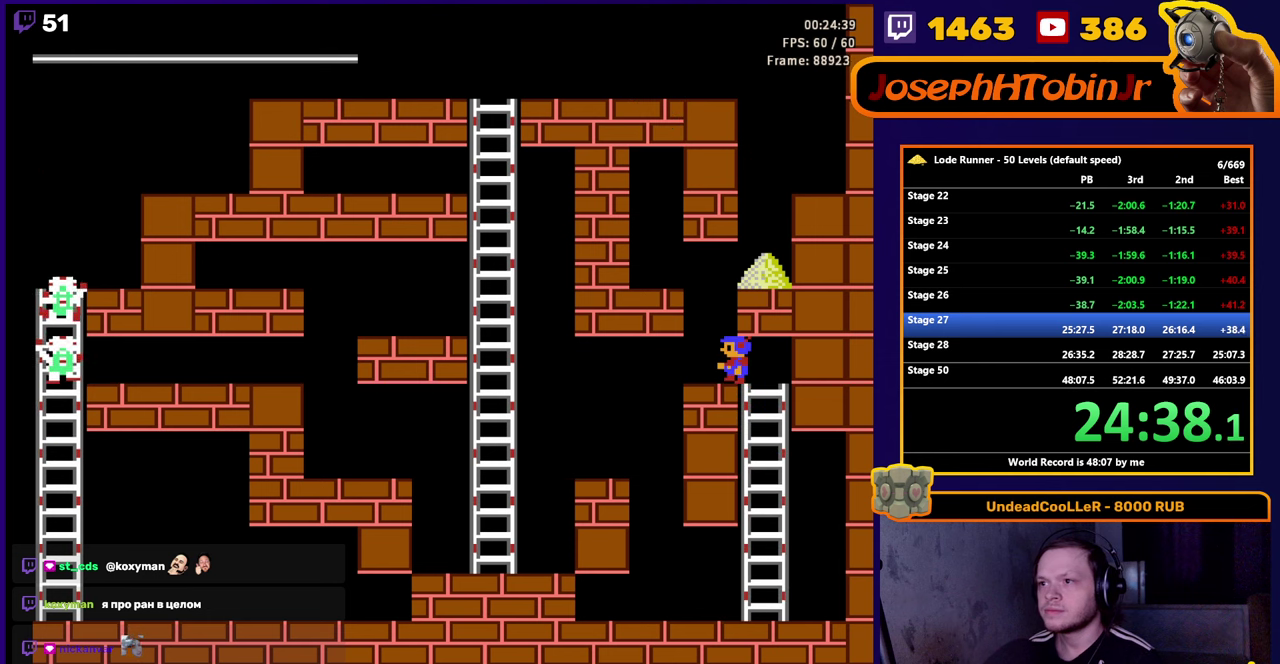
{"buttons": [], "events": [[250, "DPAD_LEFT", "down"], [366, "DPAD_LEFT", "up"]]}
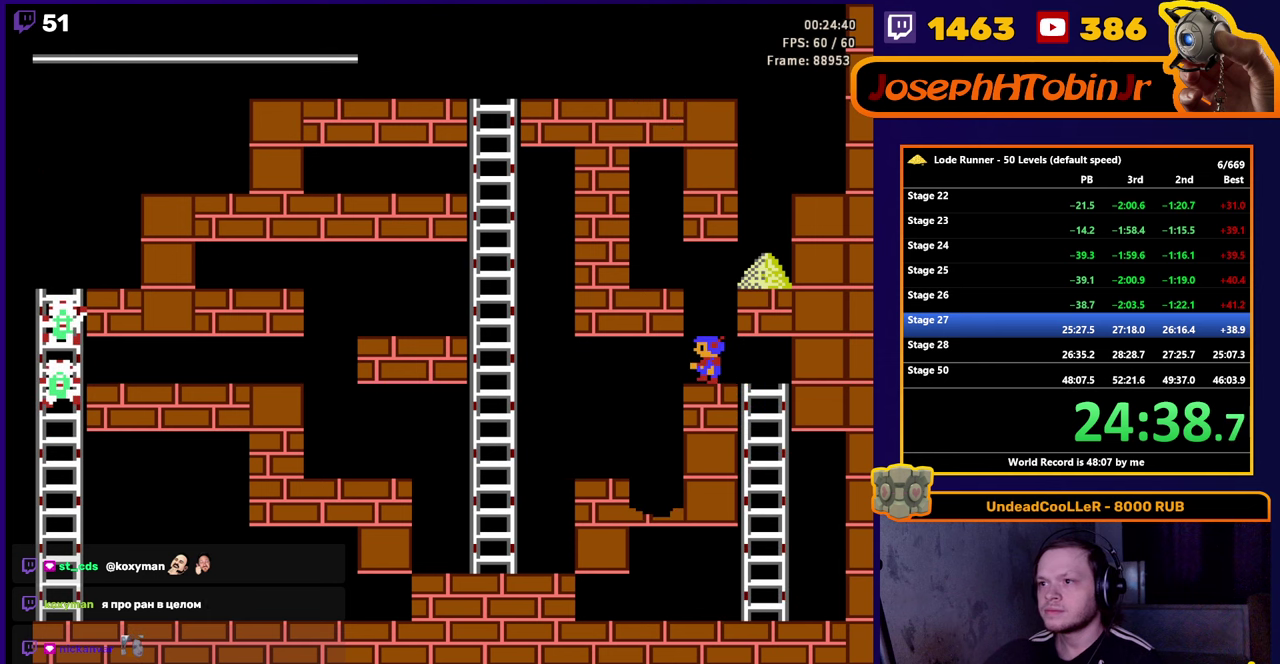
{"buttons": ["DPAD_LEFT"], "events": [[450, "DPAD_LEFT", "down"]]}
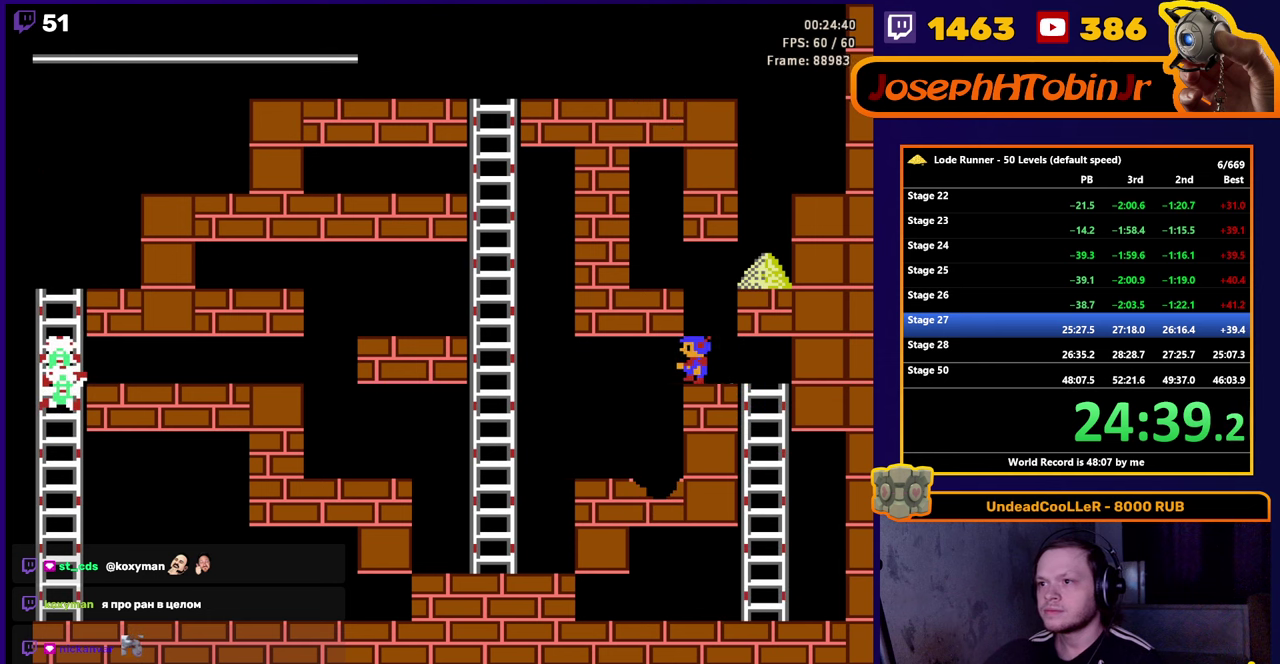
{"buttons": ["DPAD_LEFT"], "events": []}
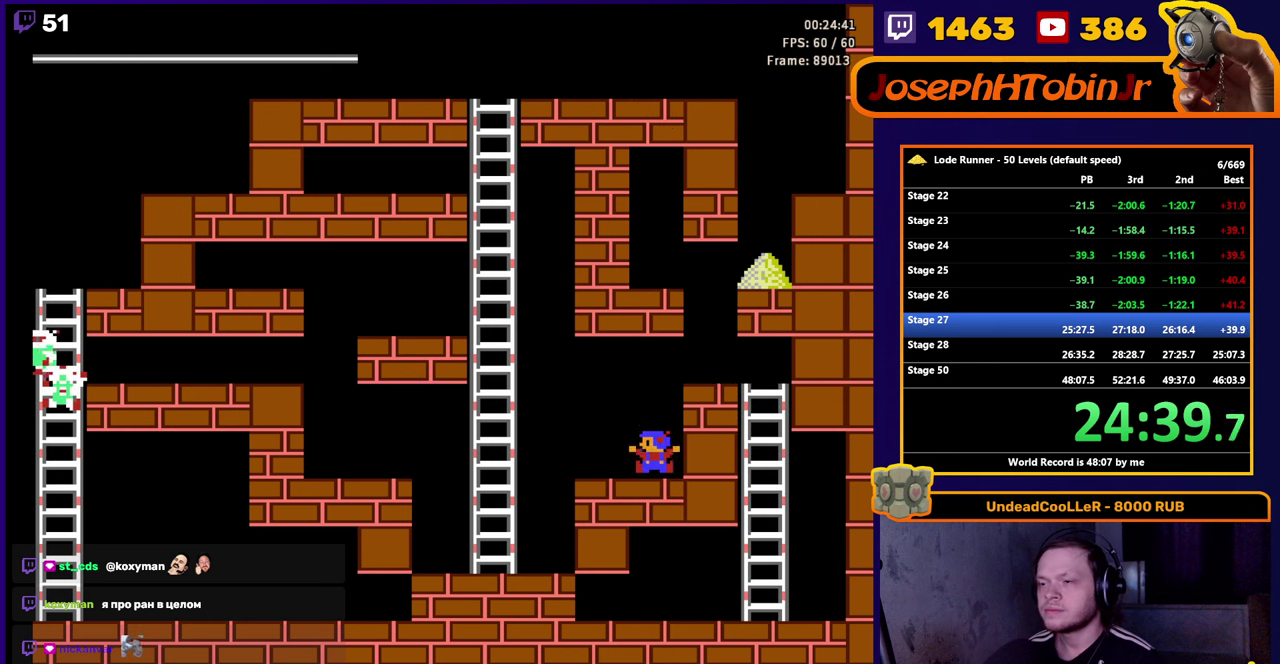
{"buttons": ["DPAD_LEFT"], "events": []}
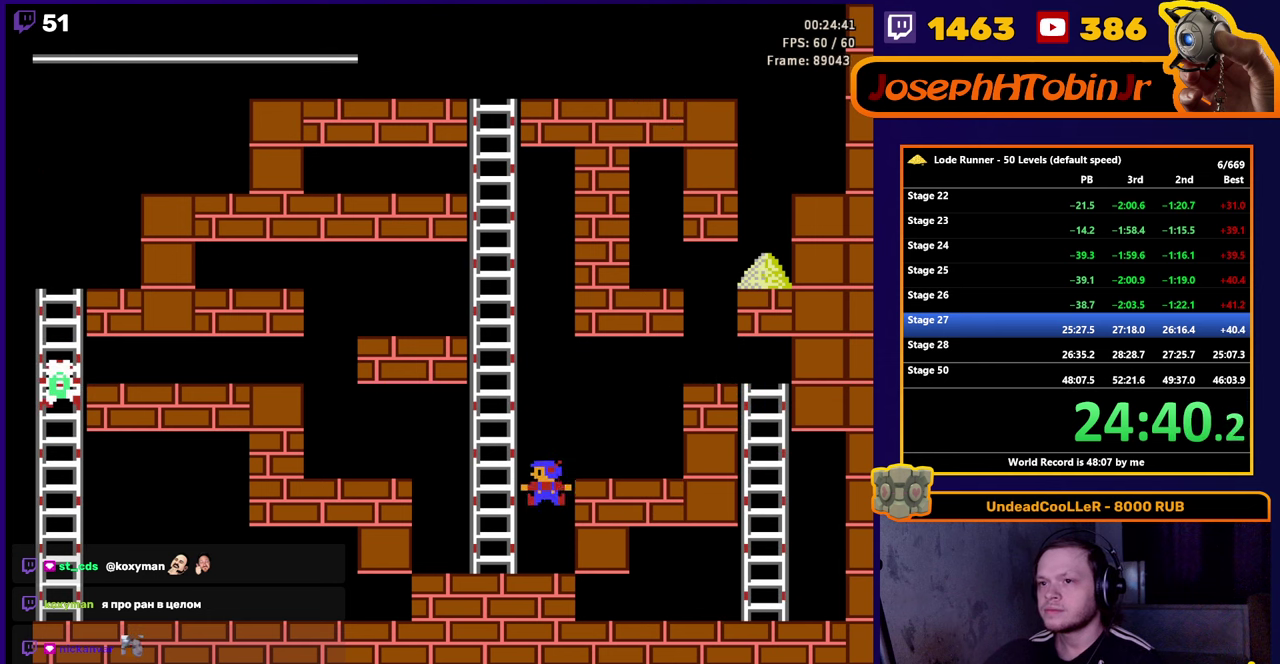
{"buttons": ["DPAD_UP", "DPAD_LEFT"], "events": [[450, "DPAD_UP", "down"]]}
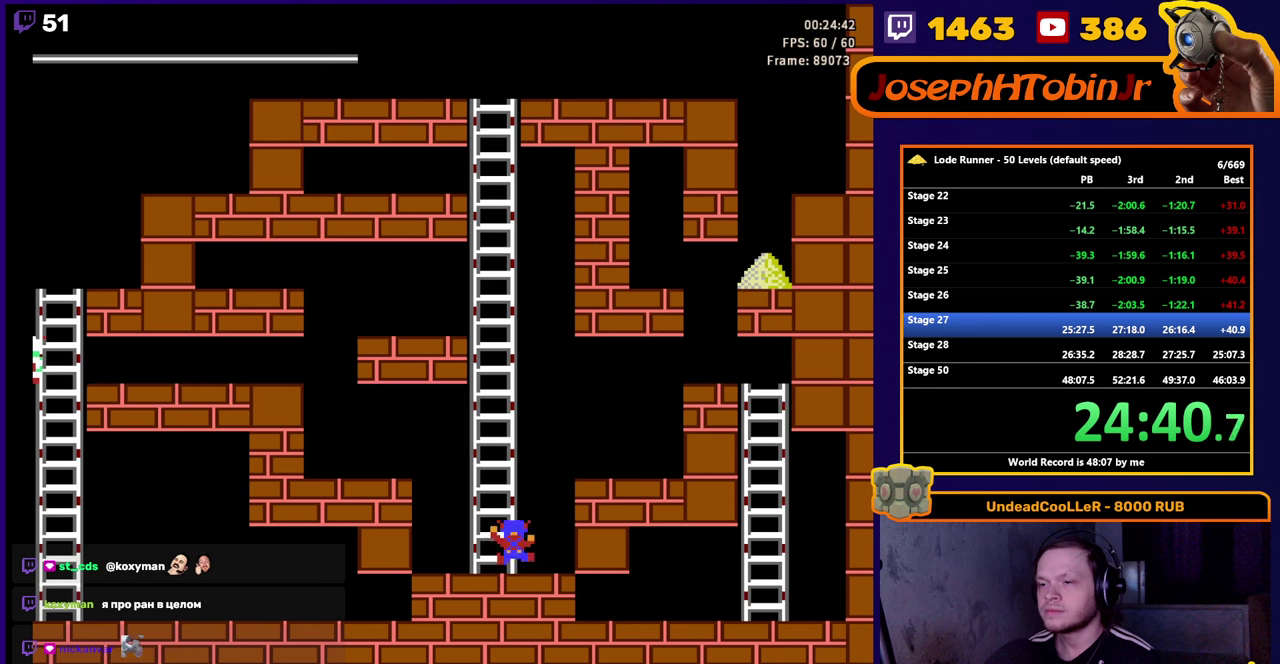
{"buttons": ["DPAD_UP"], "events": [[67, "DPAD_LEFT", "up"]]}
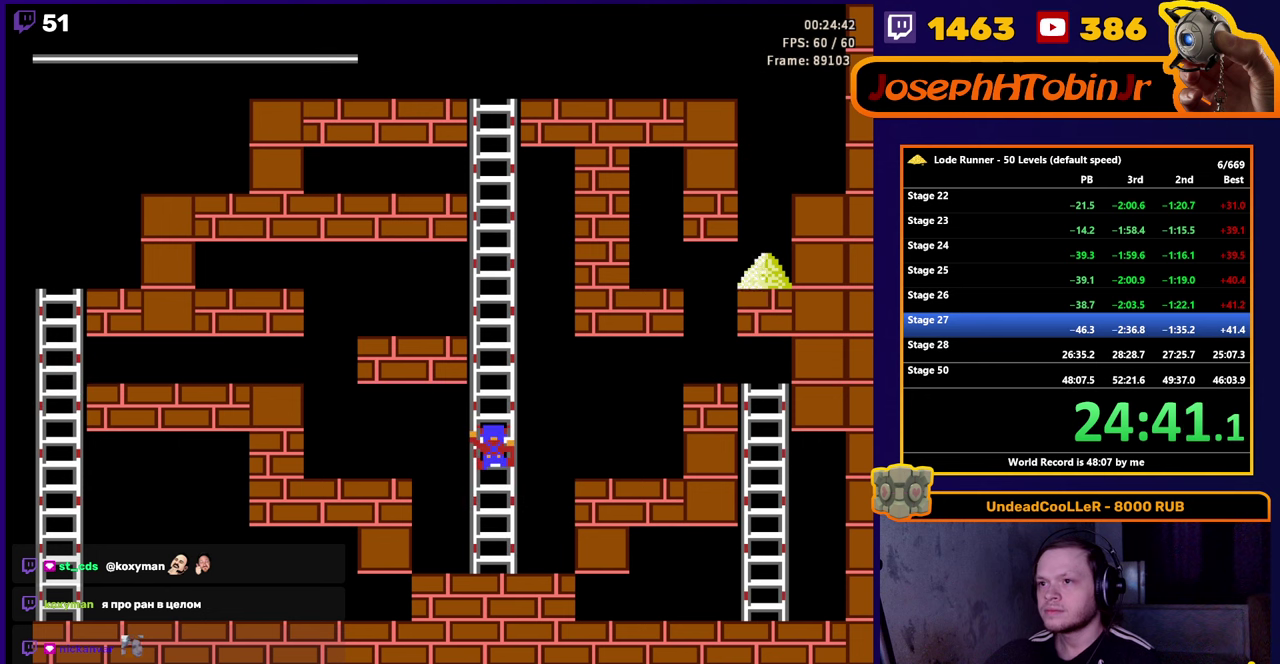
{"buttons": ["DPAD_UP"], "events": []}
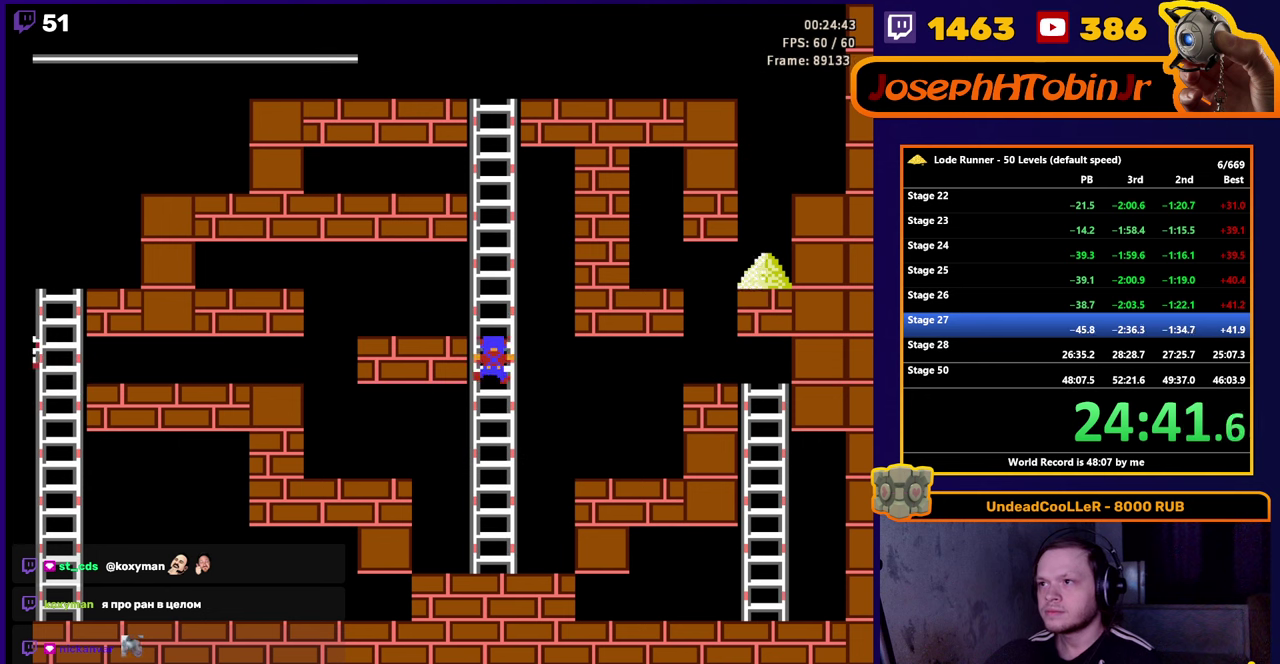
{"buttons": ["DPAD_UP"], "events": []}
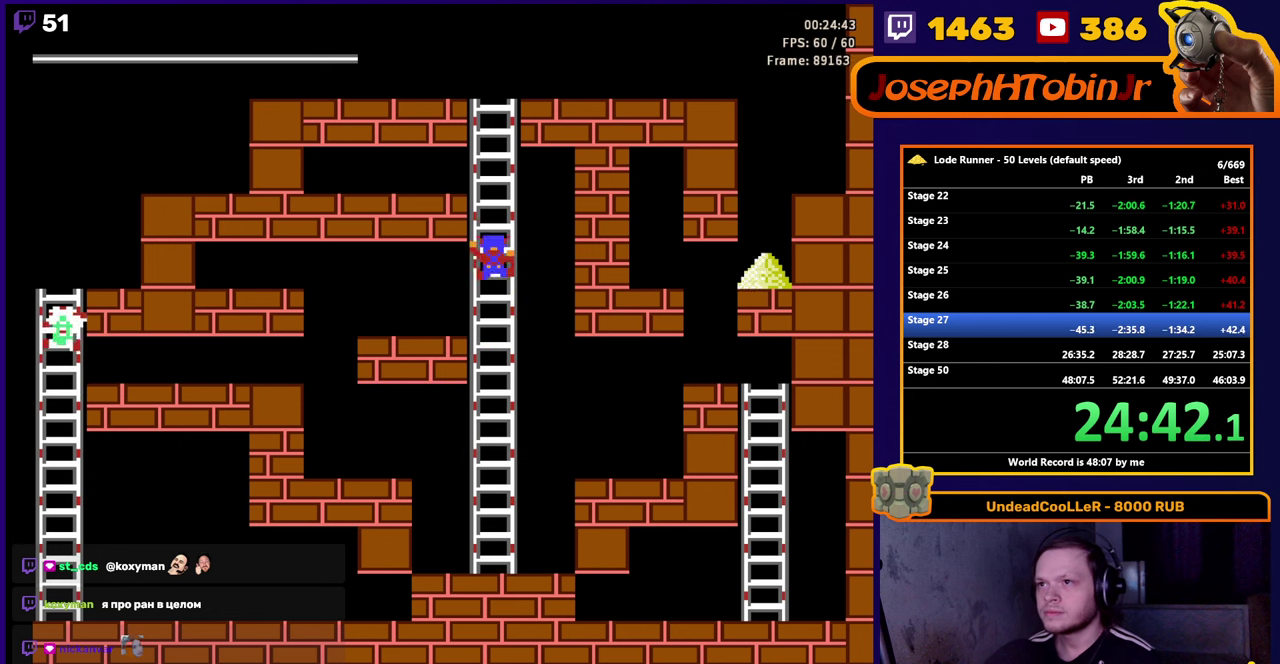
{"buttons": ["DPAD_UP"], "events": []}
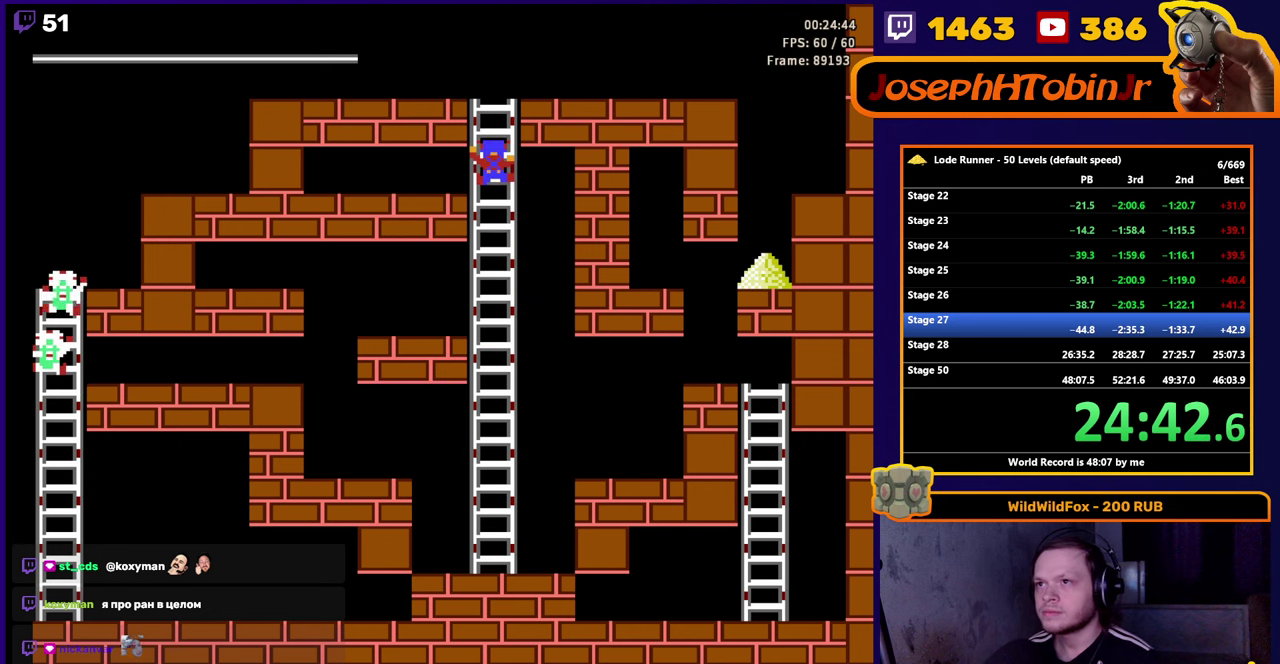
{"buttons": ["DPAD_RIGHT"], "events": [[300, "DPAD_RIGHT", "down"], [367, "DPAD_UP", "up"]]}
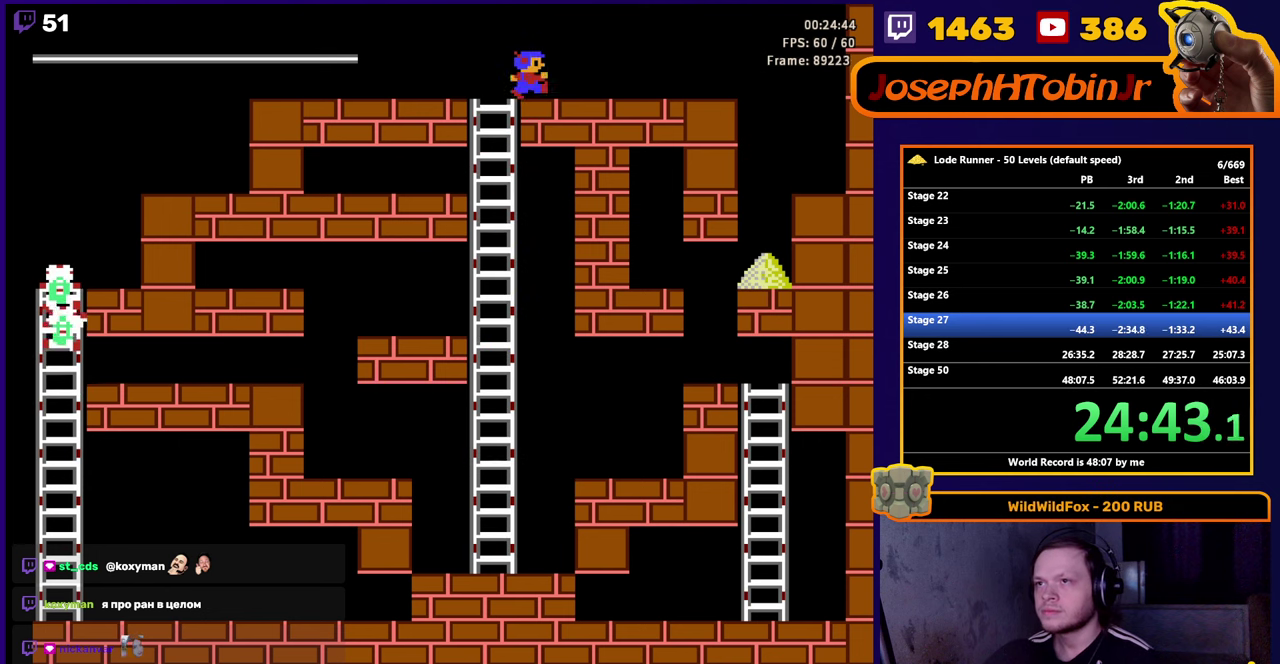
{"buttons": ["DPAD_RIGHT"], "events": []}
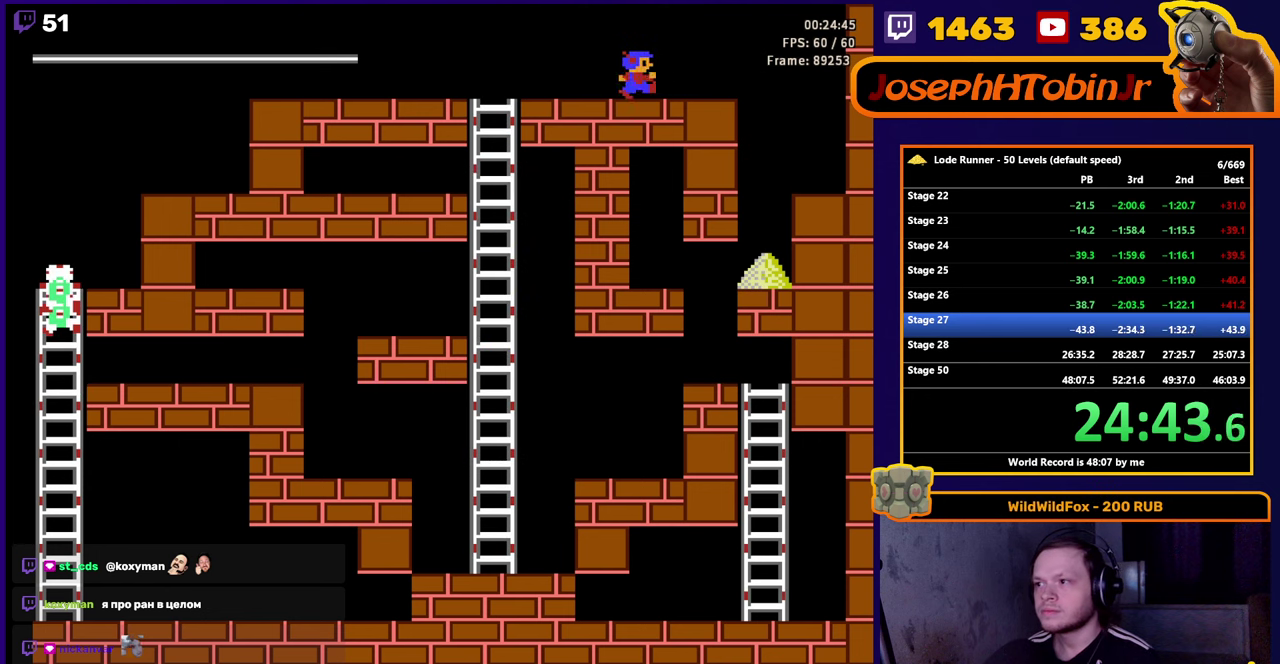
{"buttons": ["DPAD_RIGHT"], "events": []}
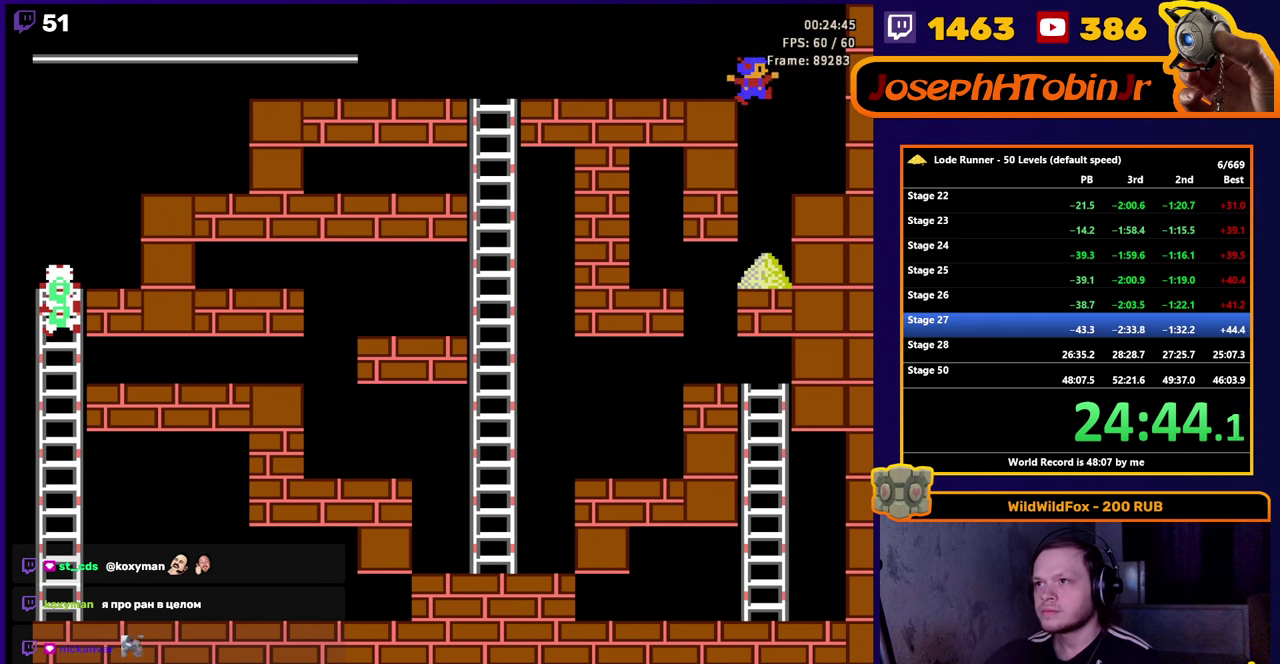
{"buttons": ["DPAD_LEFT"], "events": [[250, "DPAD_RIGHT", "up"], [417, "DPAD_LEFT", "down"]]}
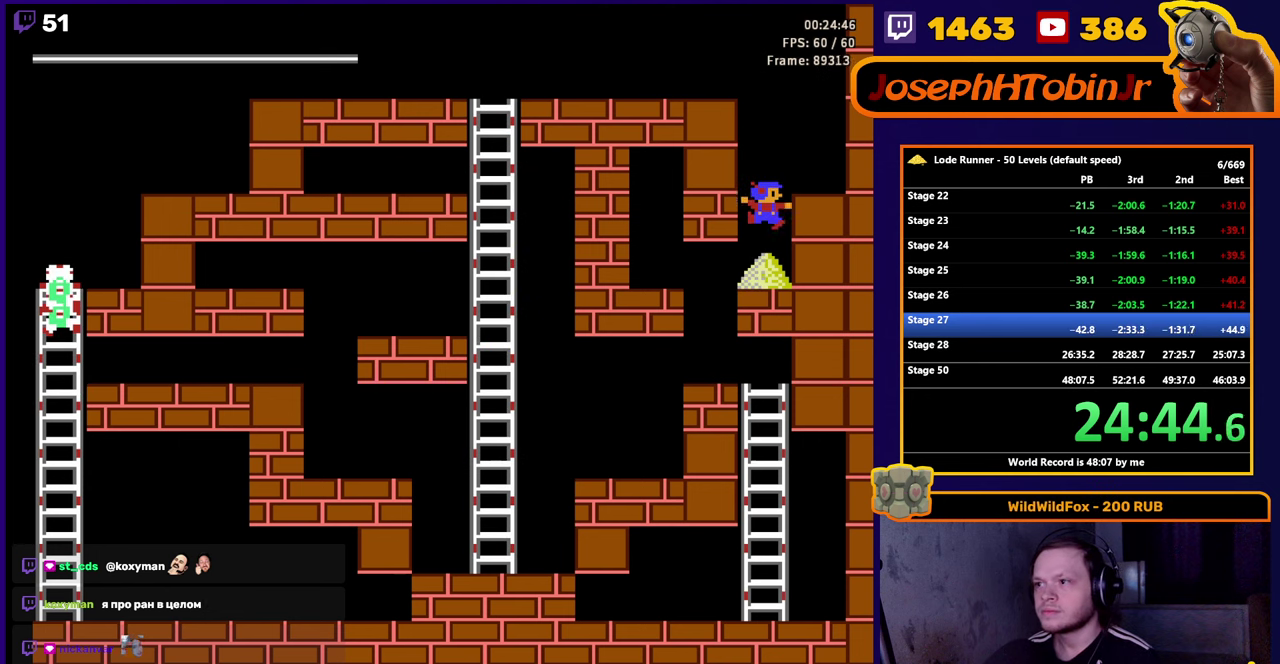
{"buttons": ["DPAD_LEFT"], "events": []}
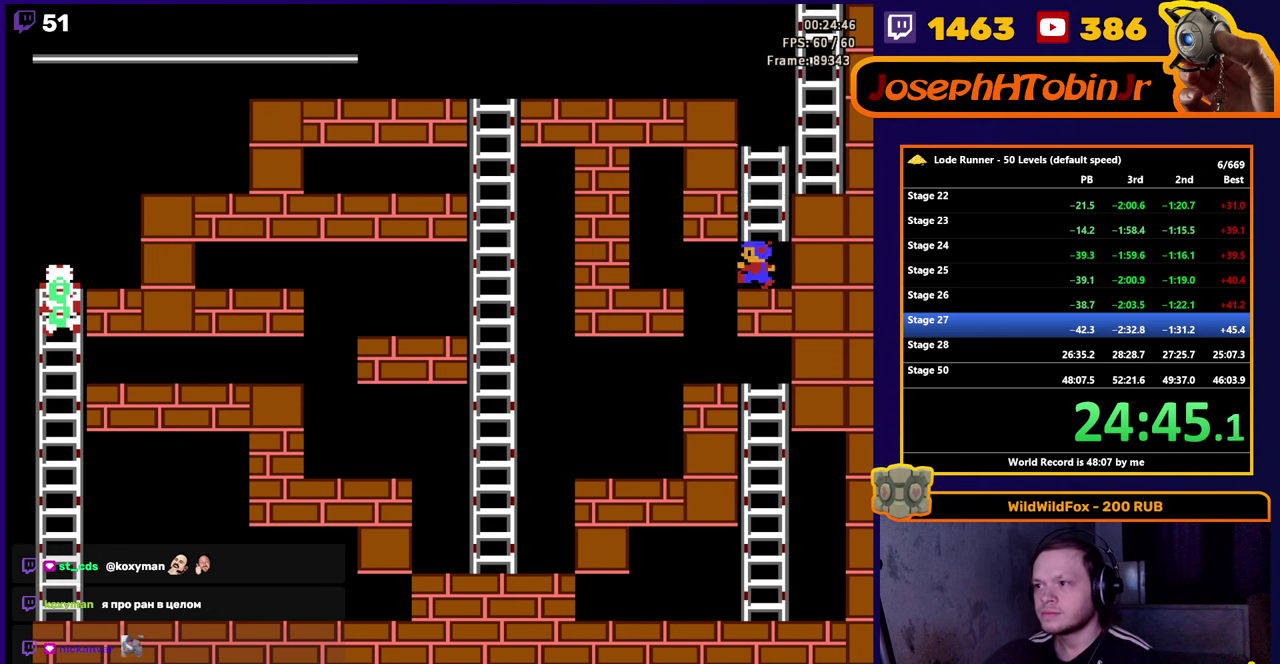
{"buttons": ["DPAD_LEFT"], "events": []}
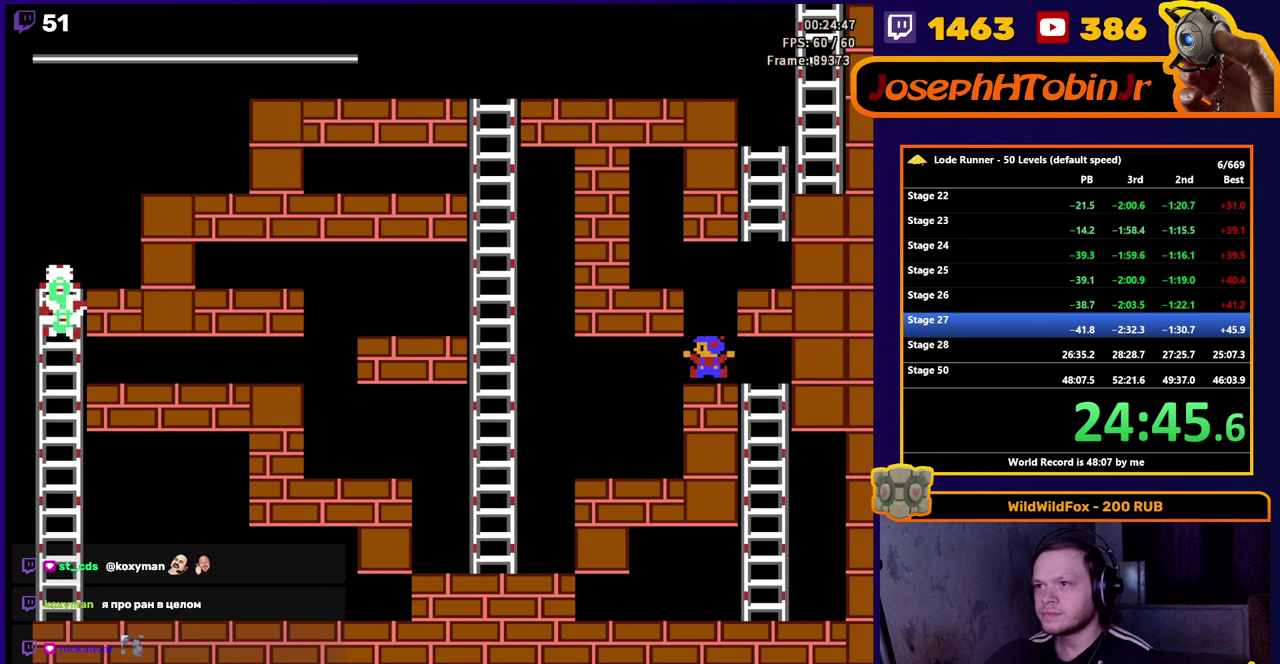
{"buttons": ["DPAD_LEFT"], "events": []}
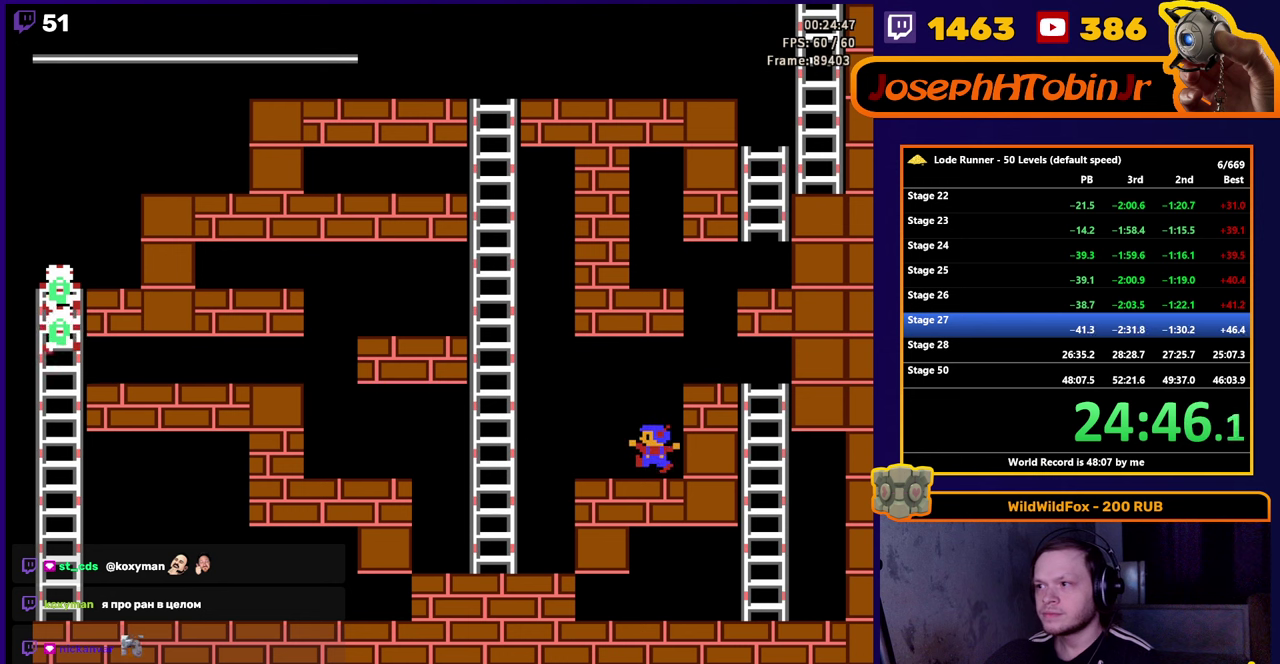
{"buttons": ["DPAD_LEFT"], "events": []}
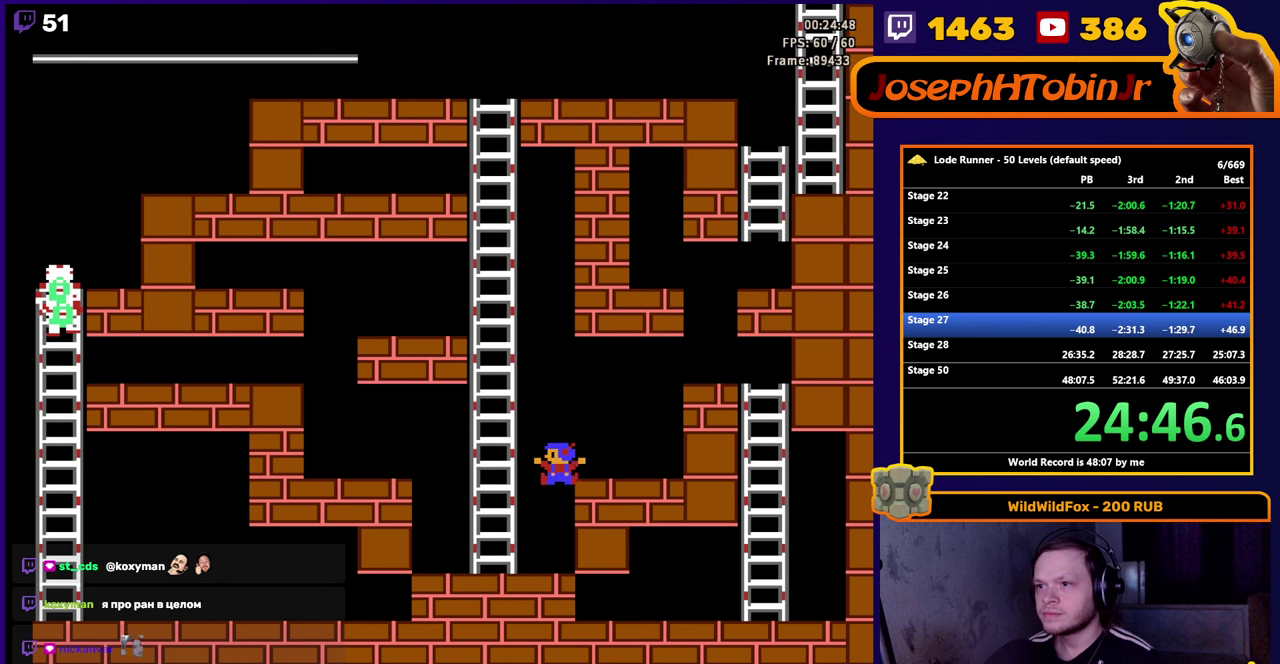
{"buttons": ["DPAD_UP", "DPAD_LEFT"], "events": [[484, "DPAD_UP", "down"]]}
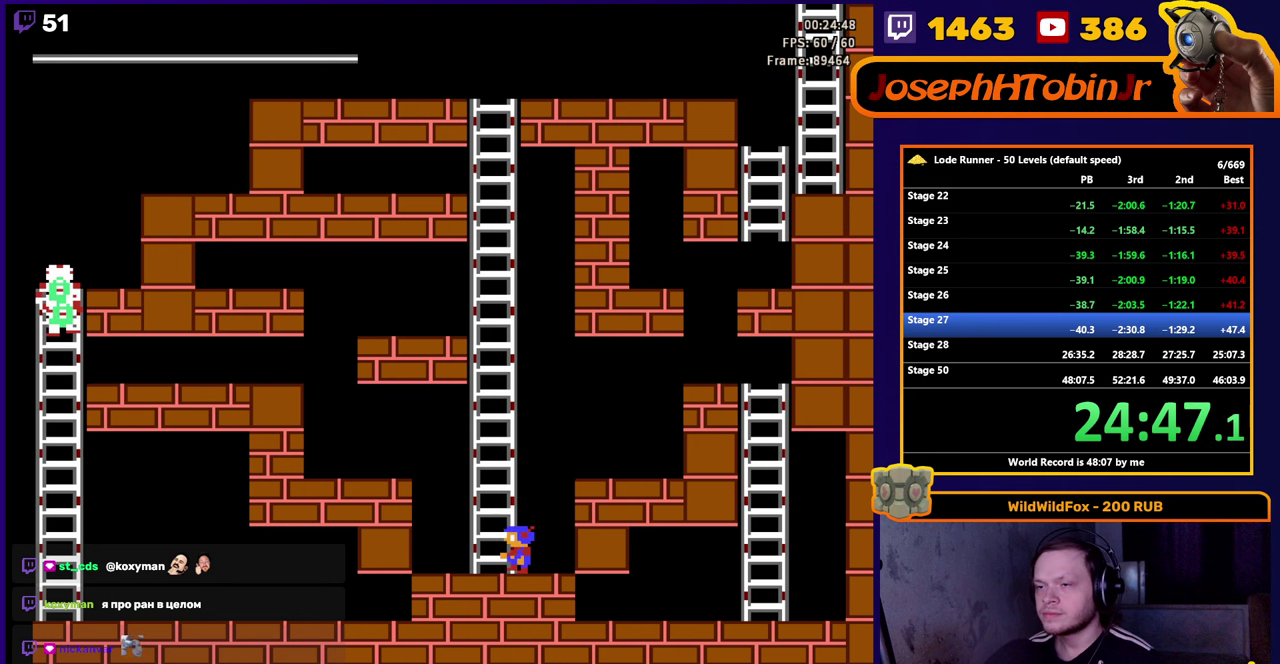
{"buttons": ["DPAD_UP"], "events": [[50, "DPAD_LEFT", "up"]]}
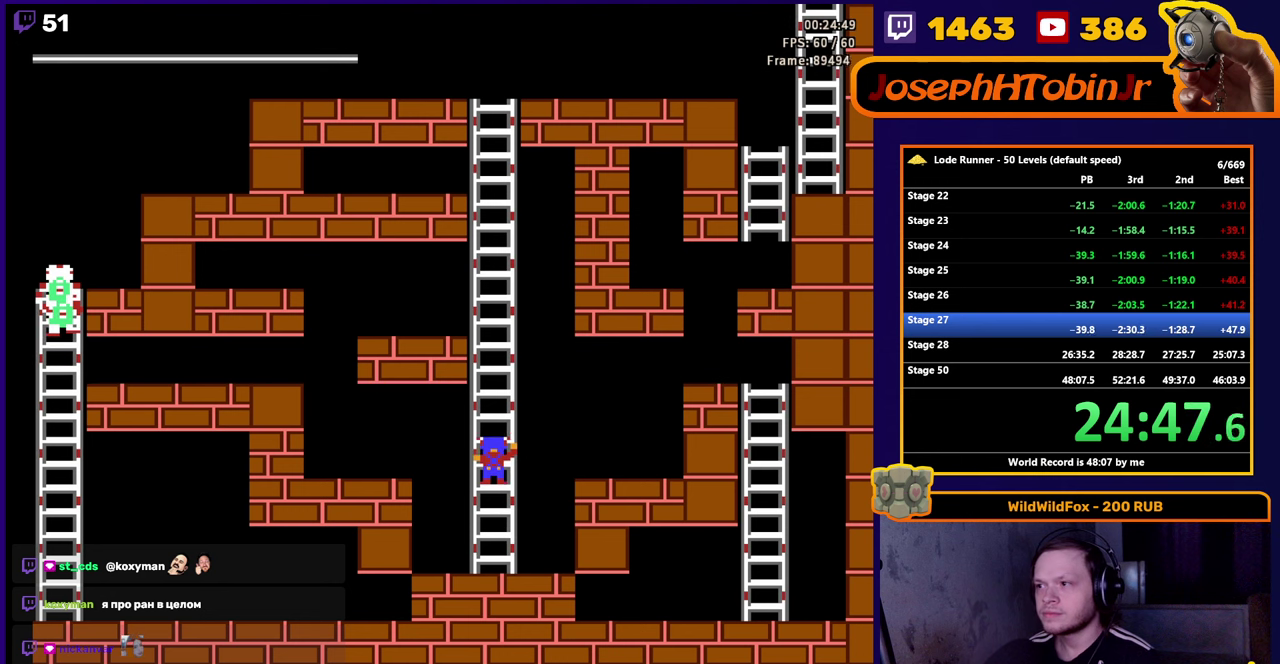
{"buttons": ["DPAD_UP"], "events": []}
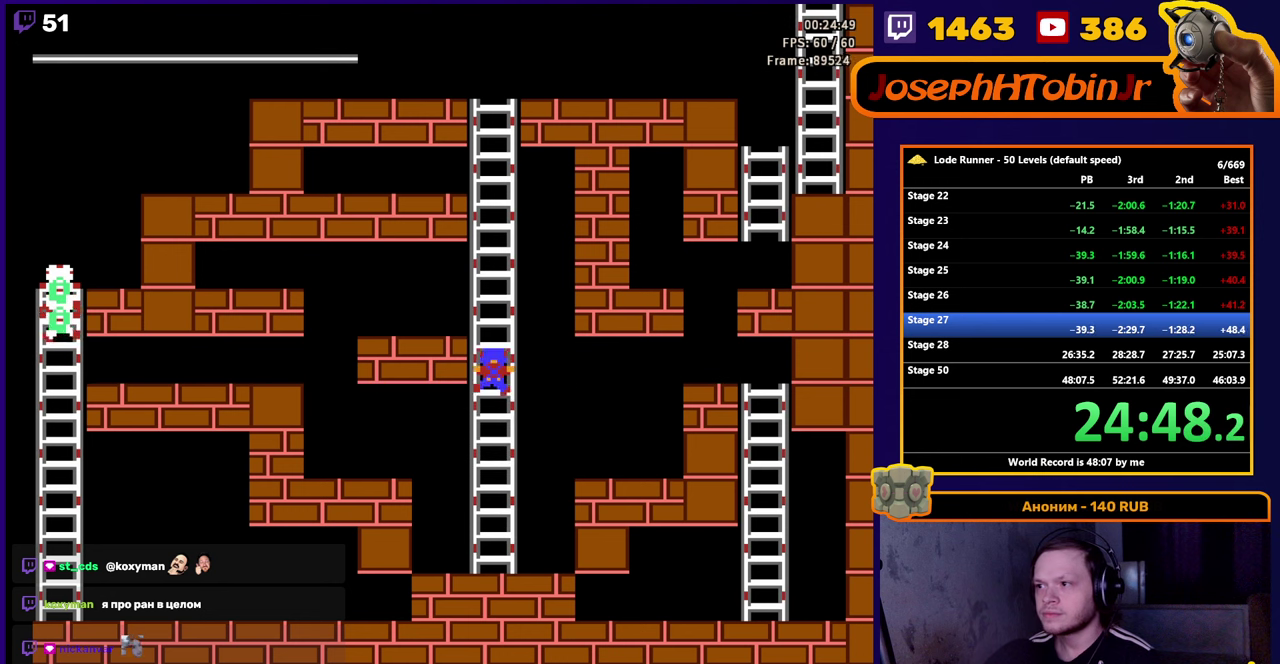
{"buttons": ["DPAD_UP"], "events": []}
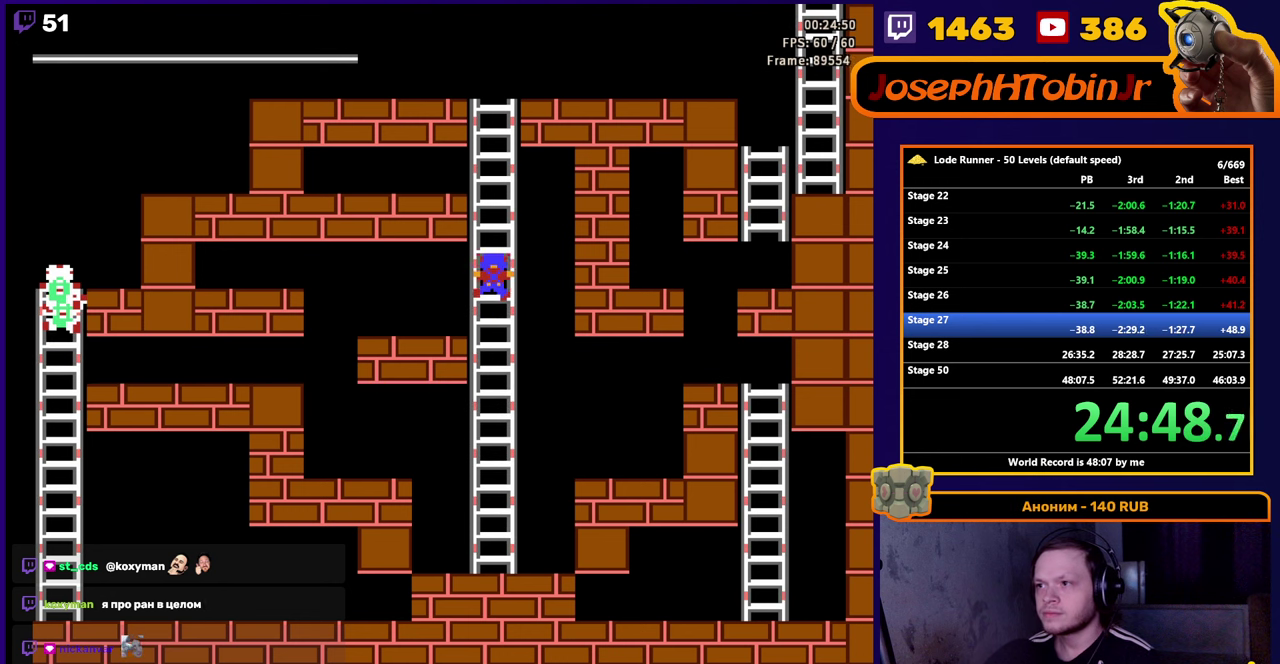
{"buttons": ["DPAD_UP"], "events": []}
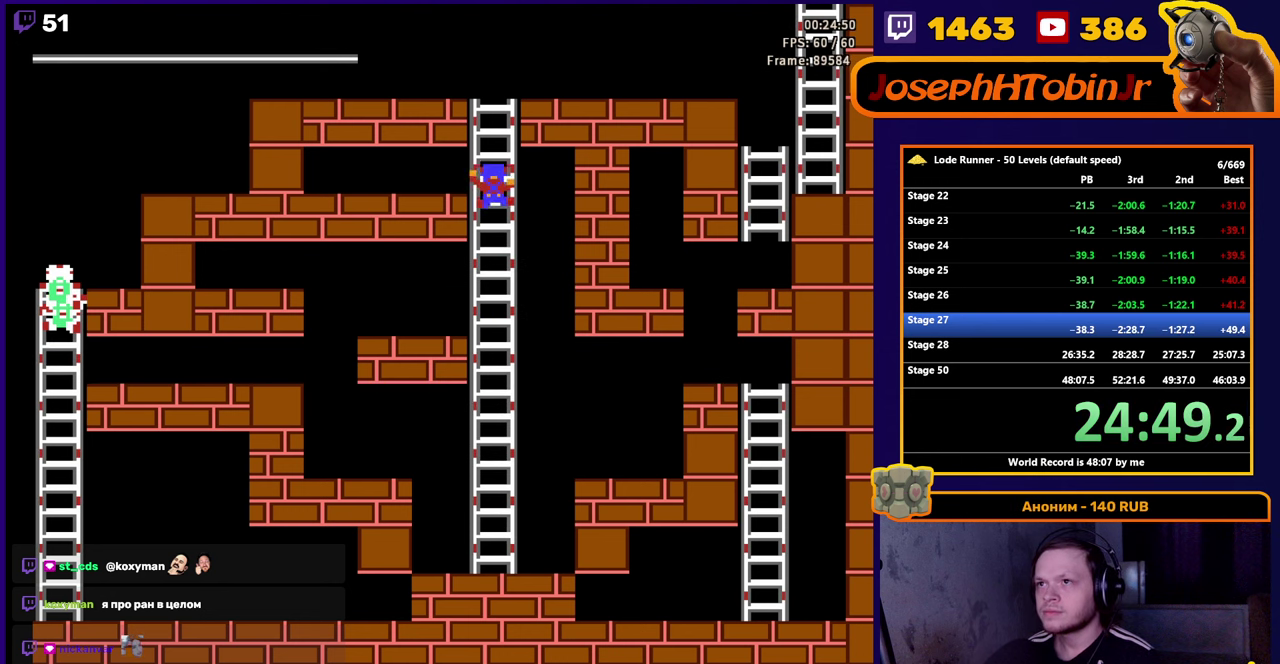
{"buttons": ["DPAD_RIGHT"], "events": [[467, "DPAD_RIGHT", "down"], [484, "DPAD_UP", "up"]]}
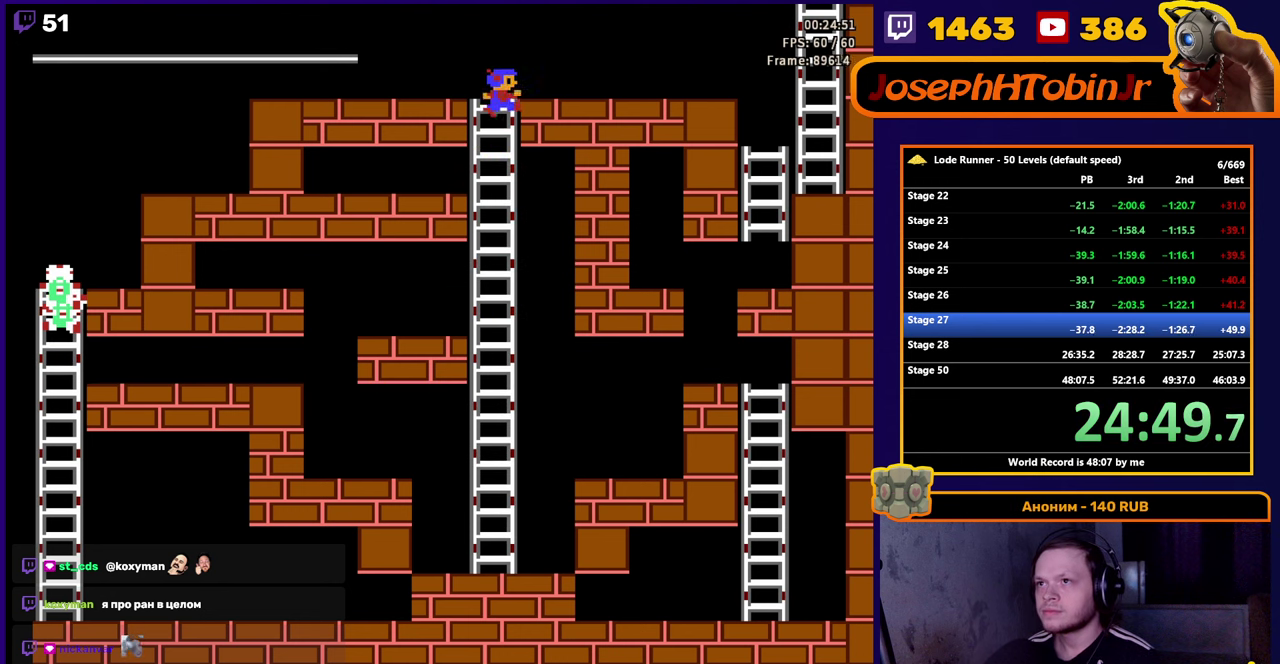
{"buttons": ["DPAD_RIGHT"], "events": []}
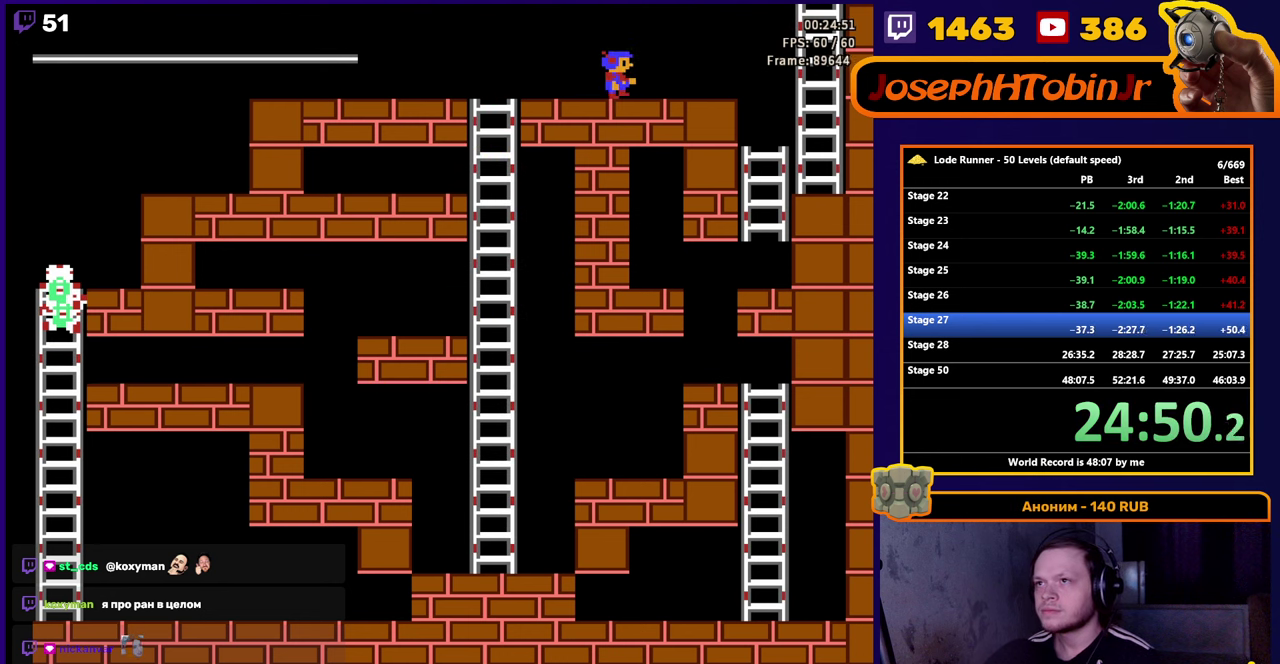
{"buttons": ["DPAD_RIGHT"], "events": []}
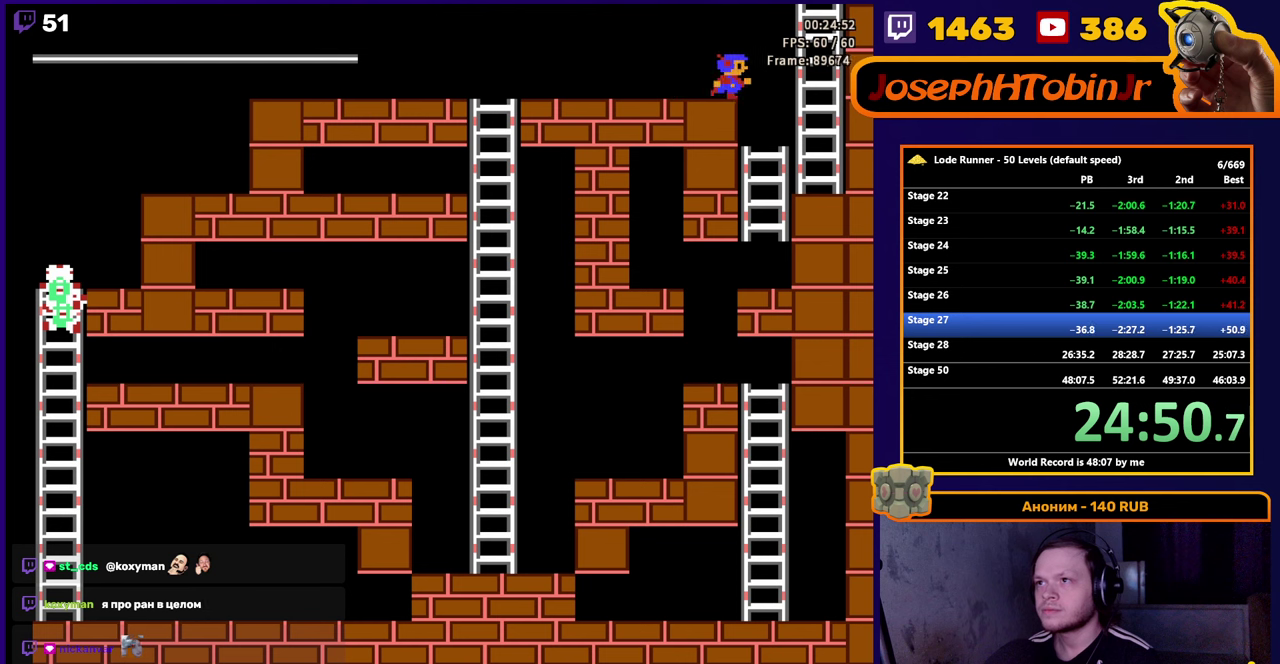
{"buttons": ["DPAD_UP"], "events": [[416, "DPAD_UP", "down"], [450, "DPAD_RIGHT", "up"]]}
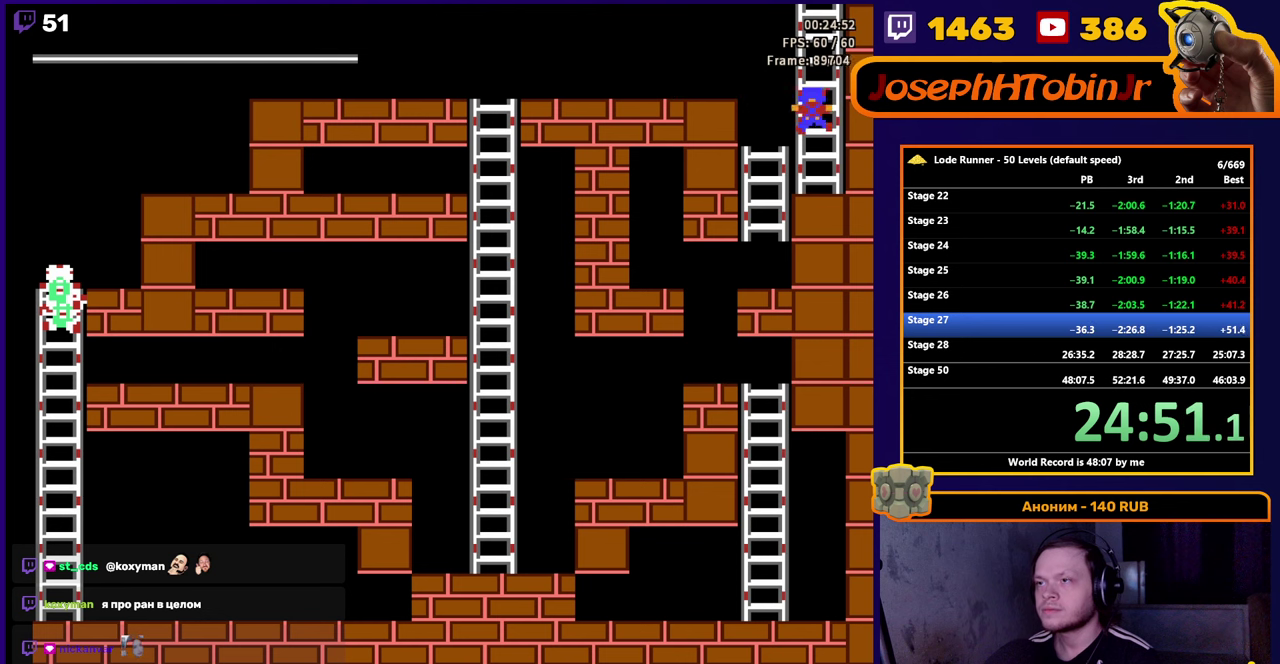
{"buttons": [], "events": [[433, "DPAD_UP", "up"]]}
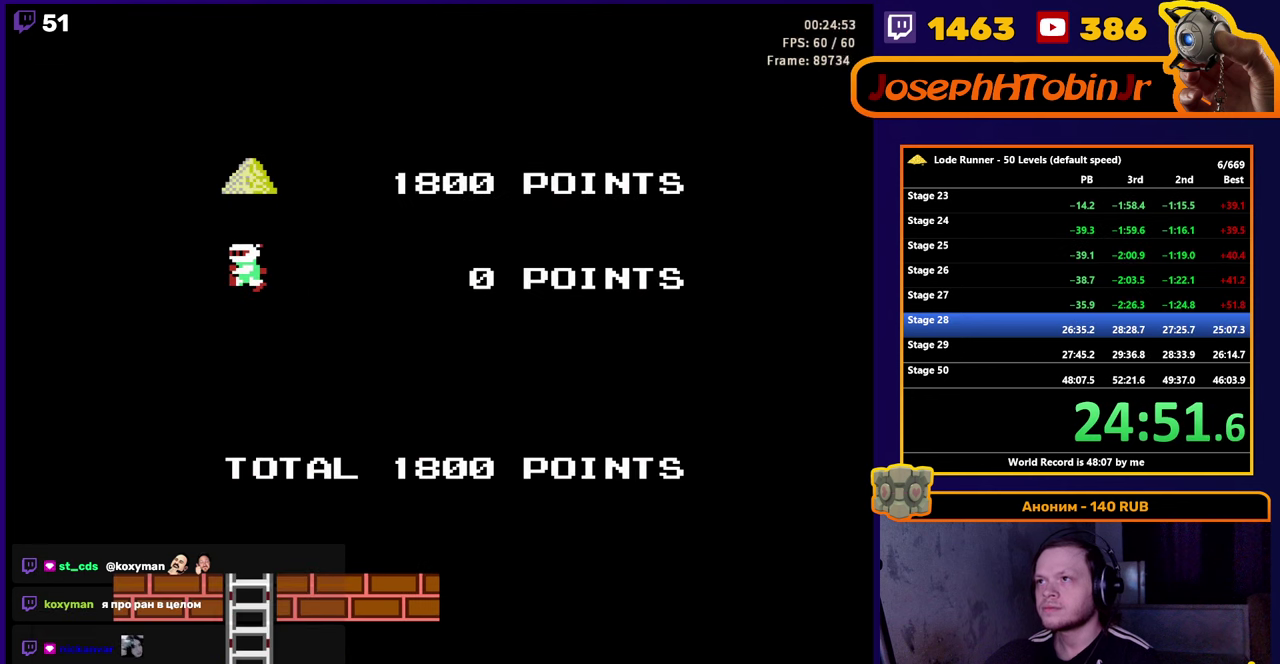
{"buttons": ["START"], "events": [[183, "SELECT", "down"], [316, "SELECT", "up"], [466, "START", "down"]]}
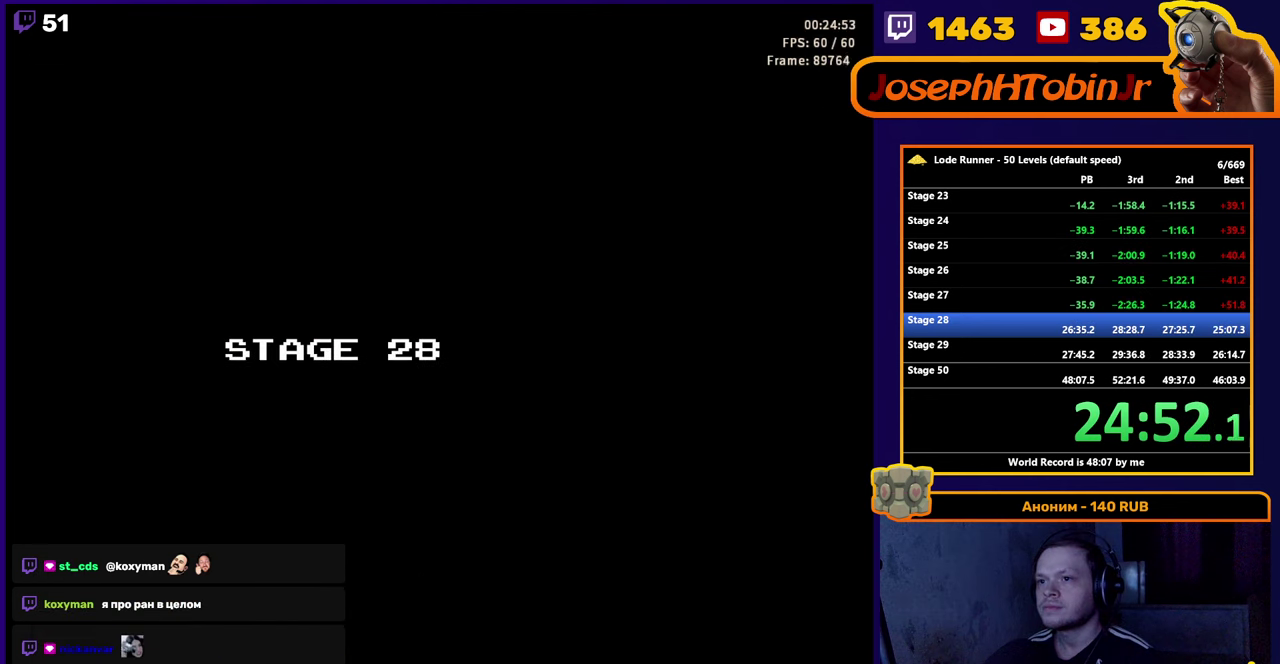
{"buttons": [], "events": [[83, "START", "up"]]}